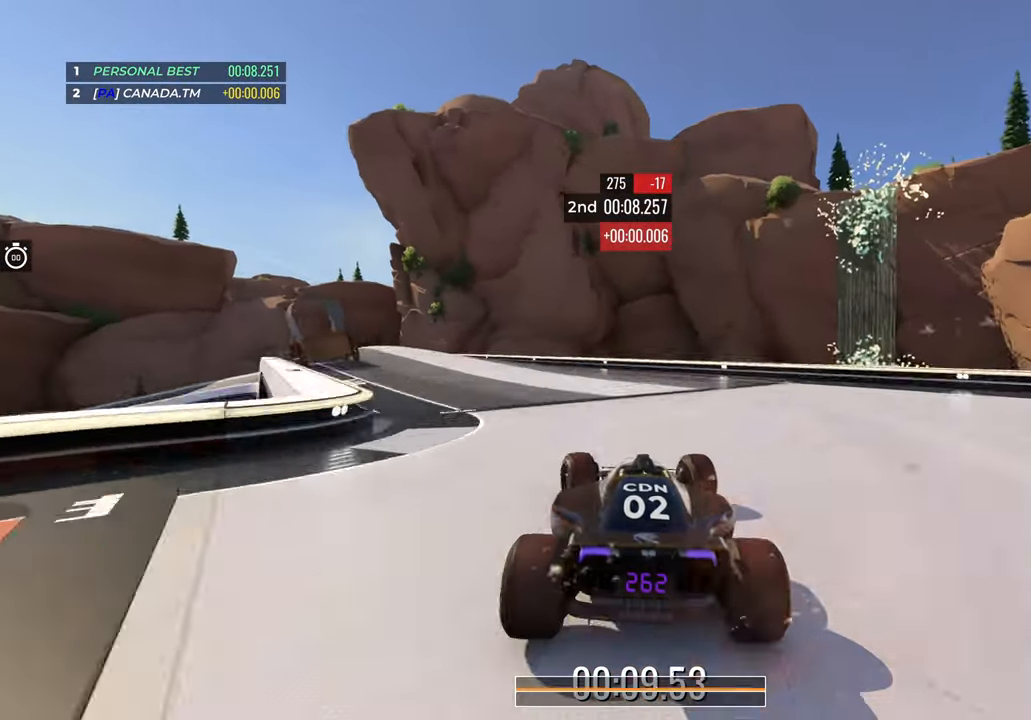
Gameplay with keyboard; each line is a JSON object with the keys held at the frame after it. "events" lists presses ("down") and releases ("up") of "down", "left", "right" and "up" between this image and that frame as [ms after this image, input, new state], when the widget could be followed in between. No other keys are recorded. Mouse input is not recorded.
{"keys": ["left", "up"], "events": []}
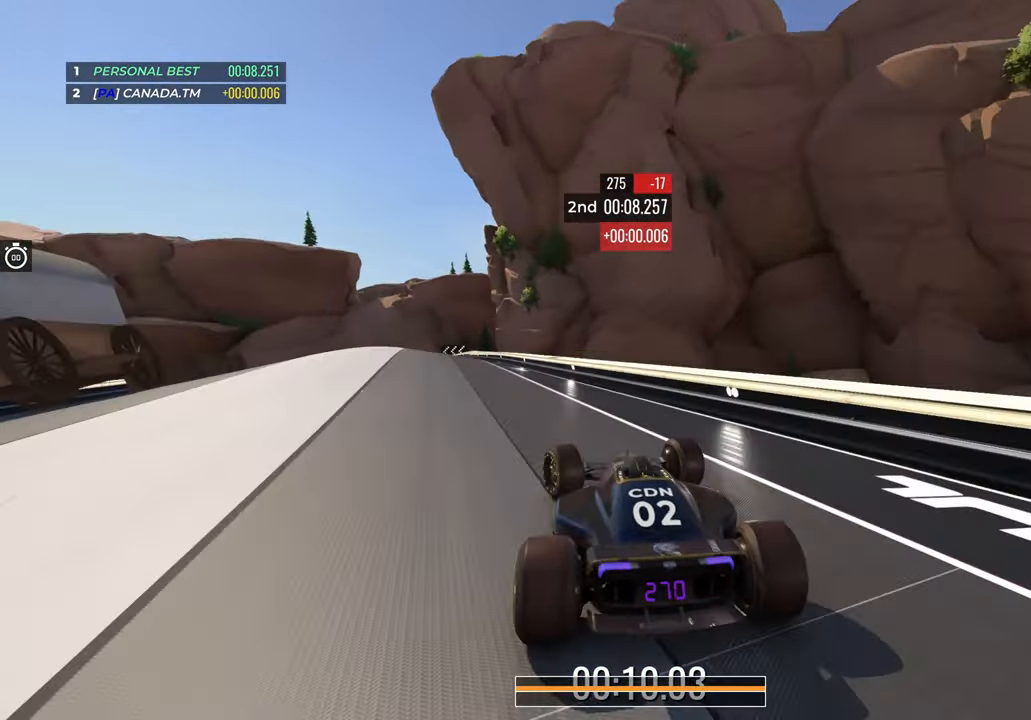
{"keys": ["right", "up"], "events": [[267, "left", "up"], [467, "right", "down"]]}
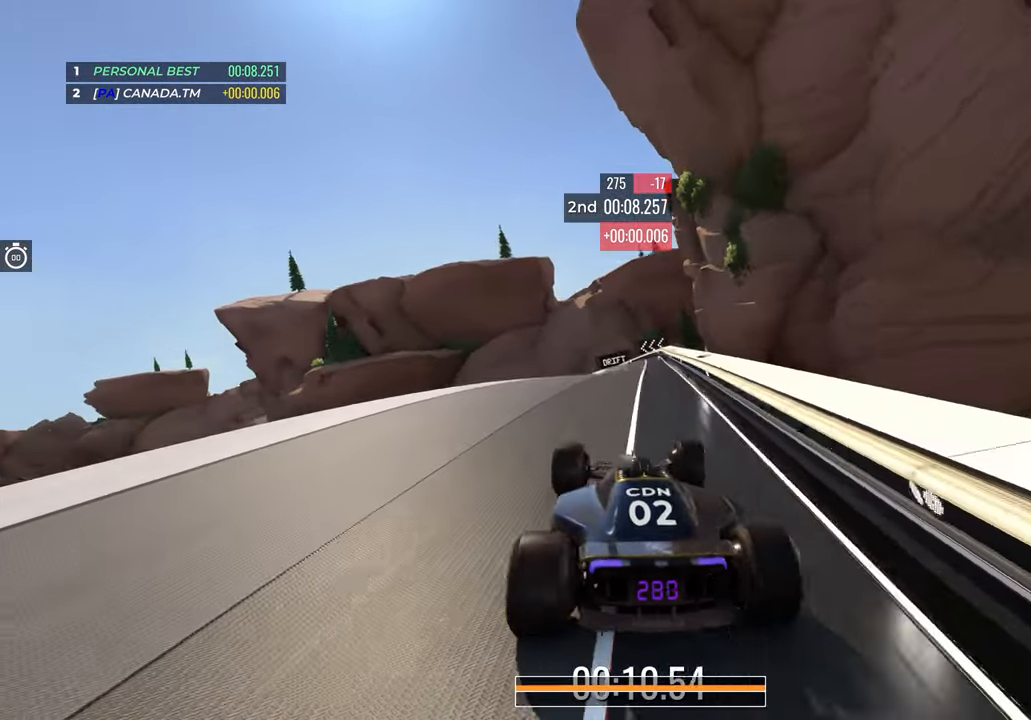
{"keys": ["left", "up"], "events": [[67, "right", "up"], [200, "left", "down"]]}
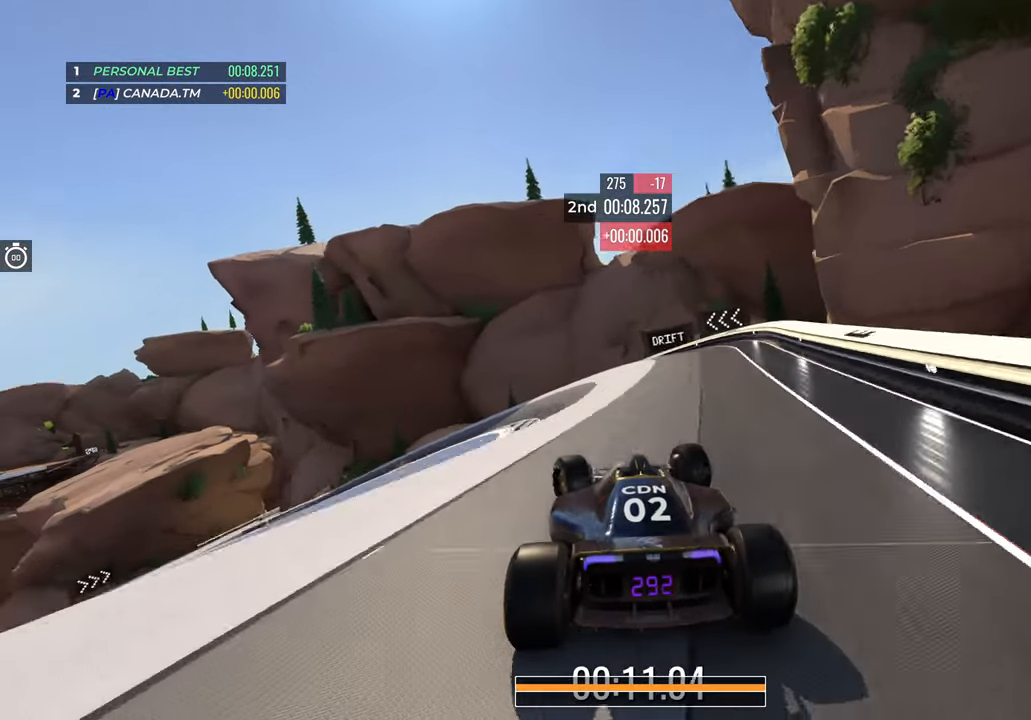
{"keys": ["left", "up"]}
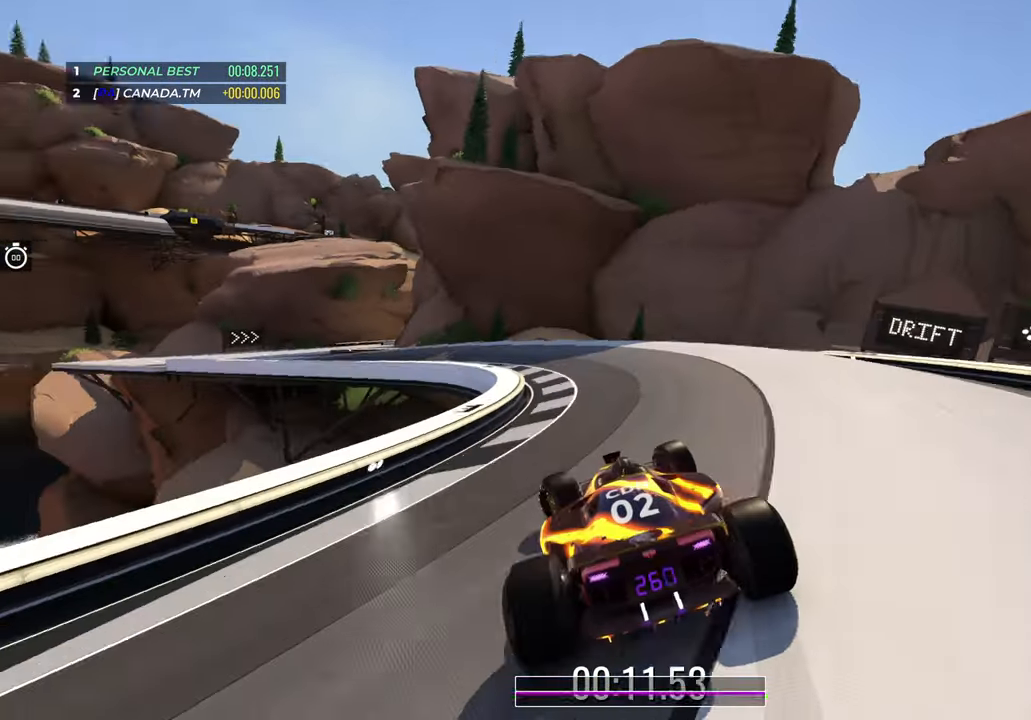
{"keys": ["left", "up"], "events": [[433, "left", "up"], [483, "left", "down"]]}
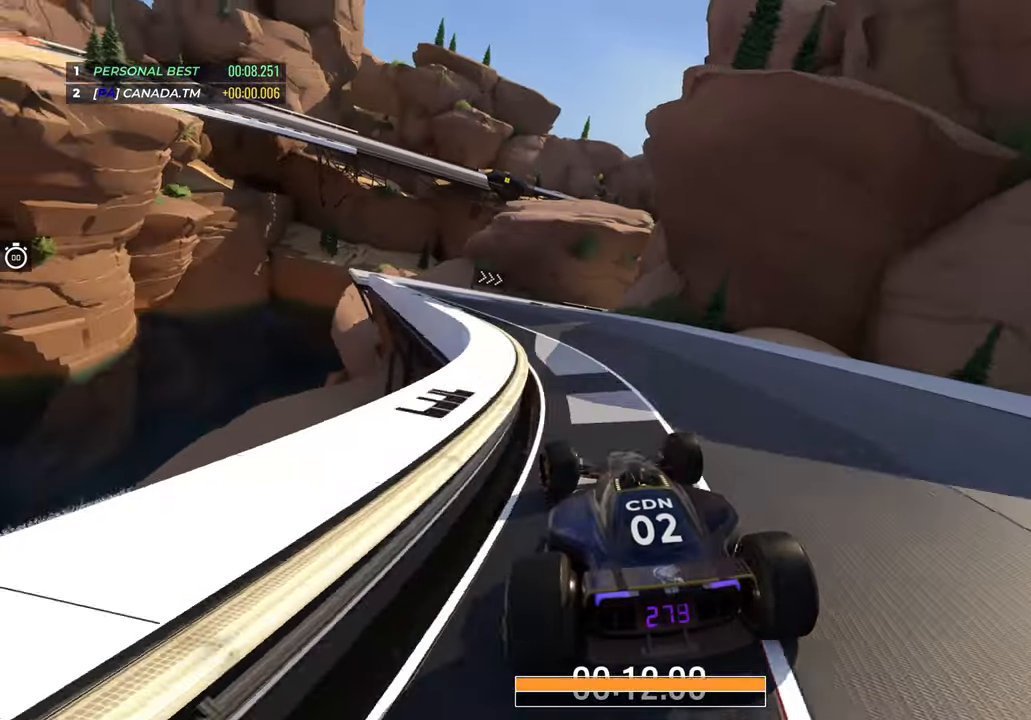
{"keys": ["right", "up"], "events": [[300, "left", "up"], [317, "right", "down"]]}
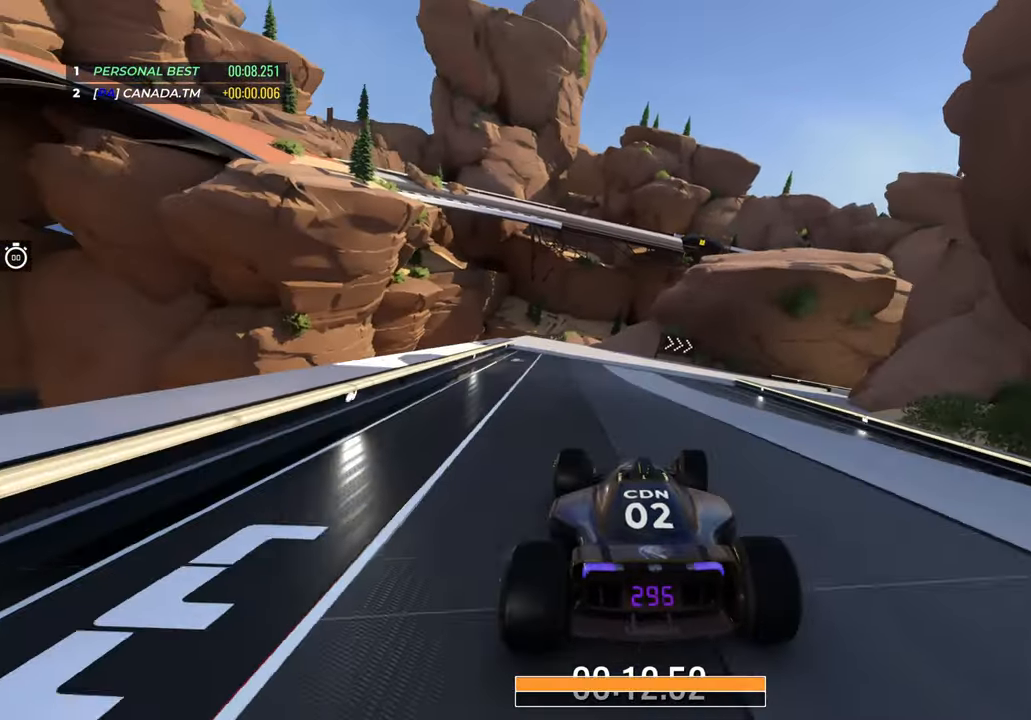
{"keys": ["down", "right", "up"], "events": [[317, "down", "down"]]}
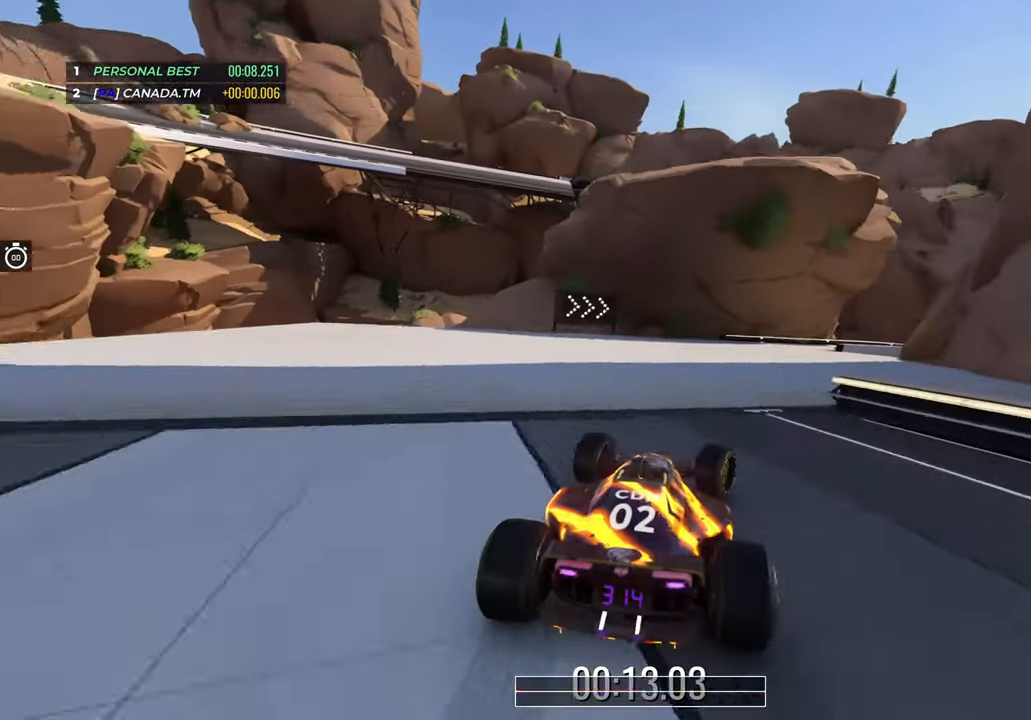
{"keys": ["right"], "events": [[450, "down", "up"], [500, "up", "up"]]}
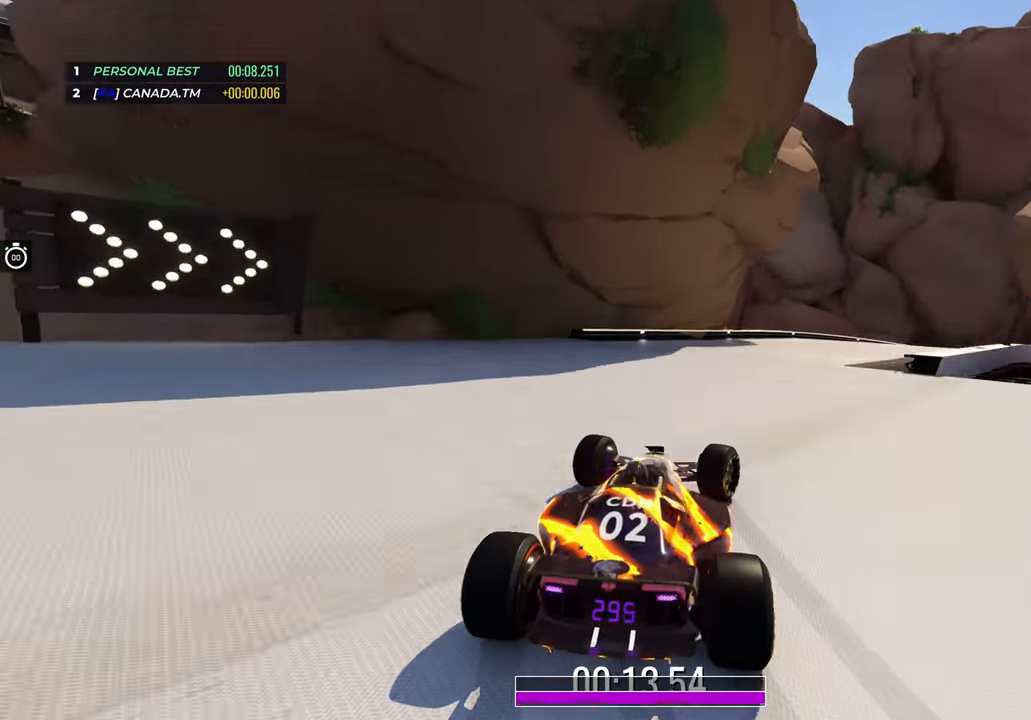
{"keys": ["right", "up"], "events": [[150, "up", "down"]]}
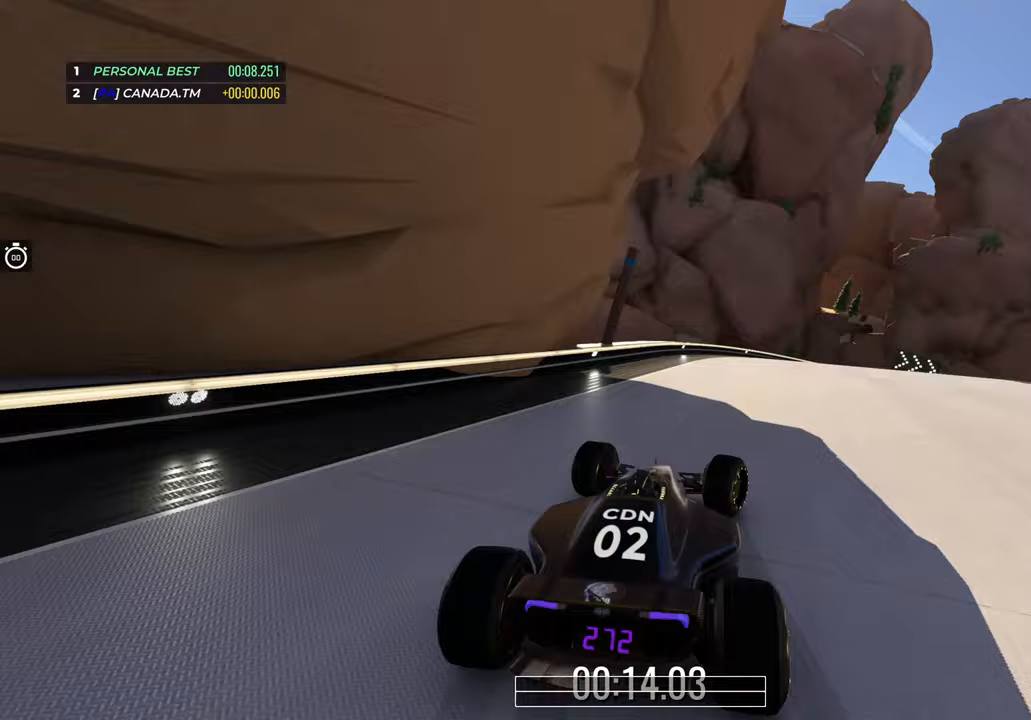
{"keys": ["right", "up"], "events": []}
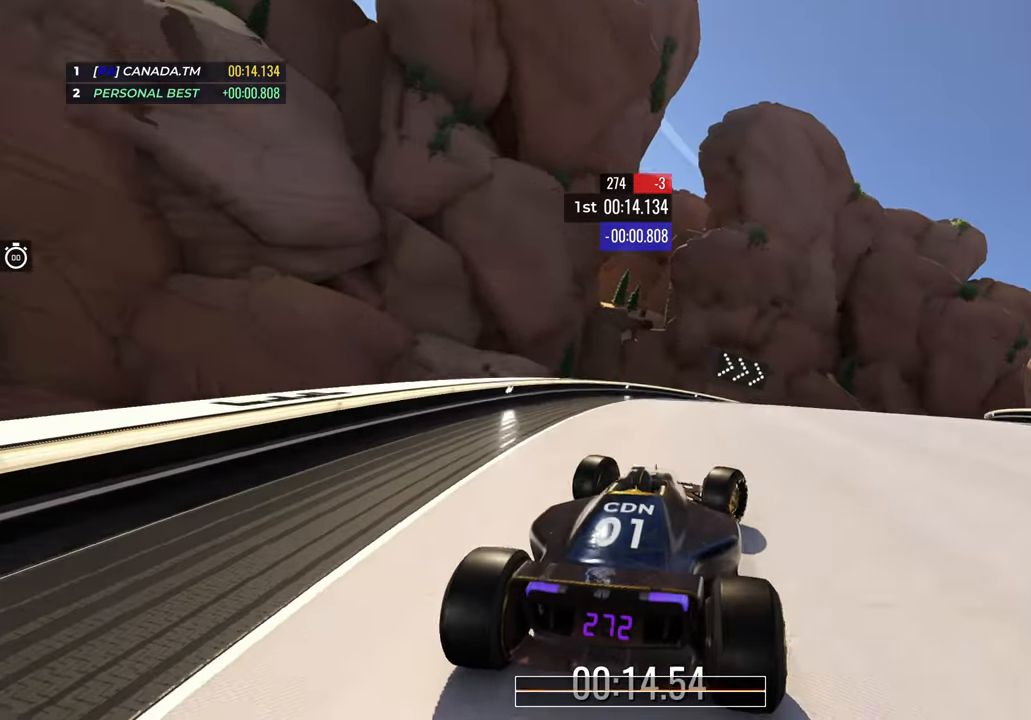
{"keys": ["right", "up"], "events": []}
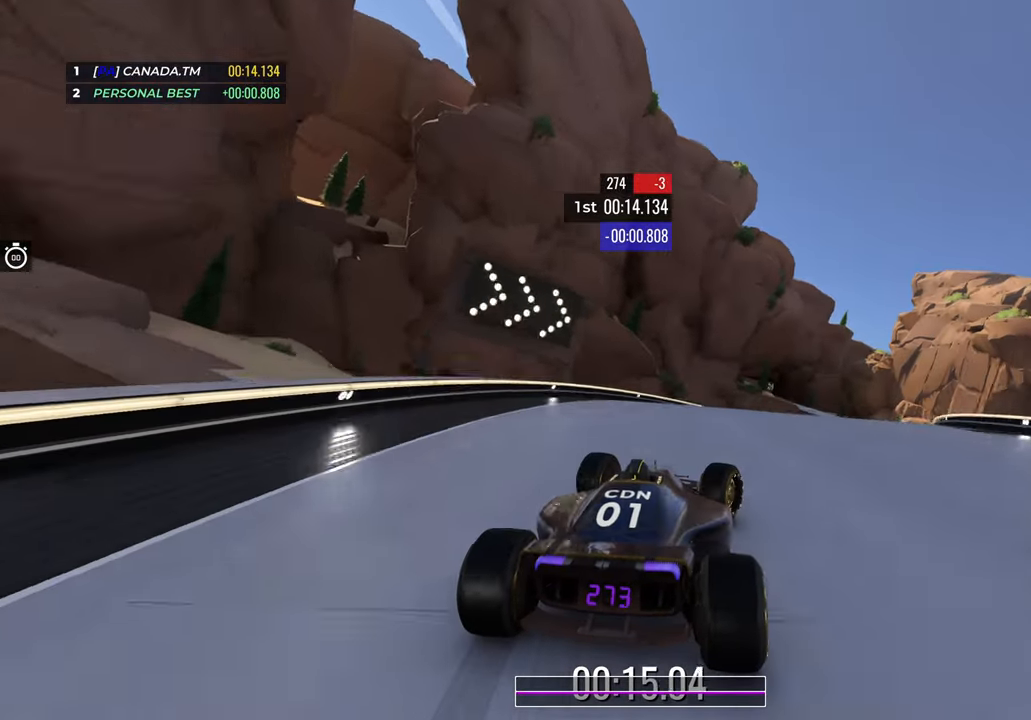
{"keys": ["right", "up"], "events": []}
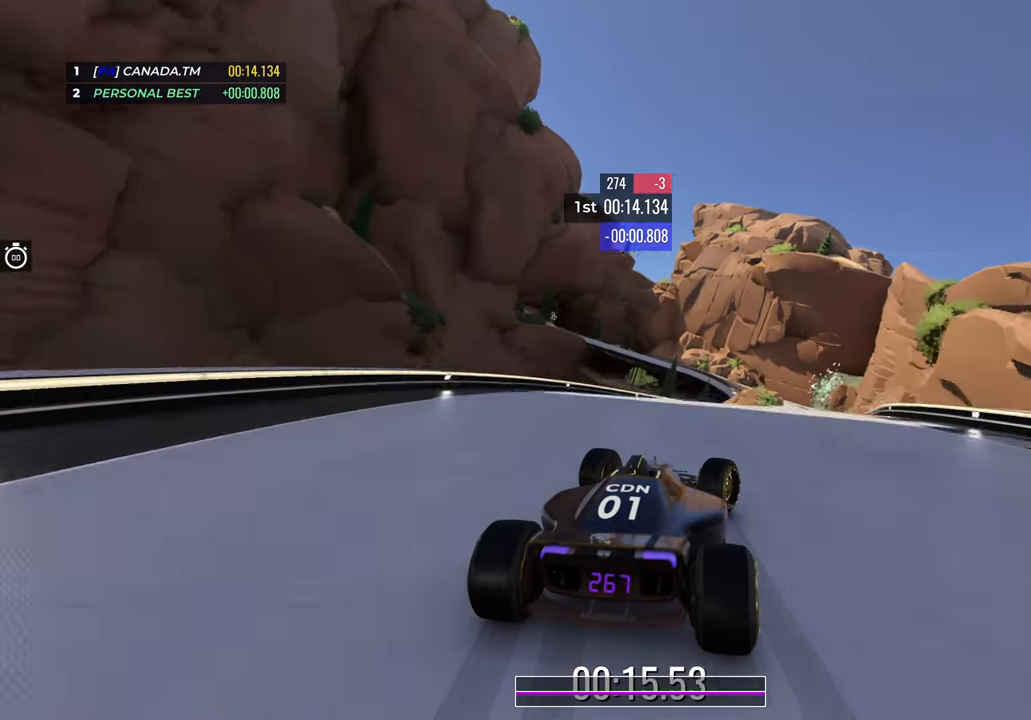
{"keys": ["left", "up"], "events": [[300, "right", "up"], [433, "left", "down"]]}
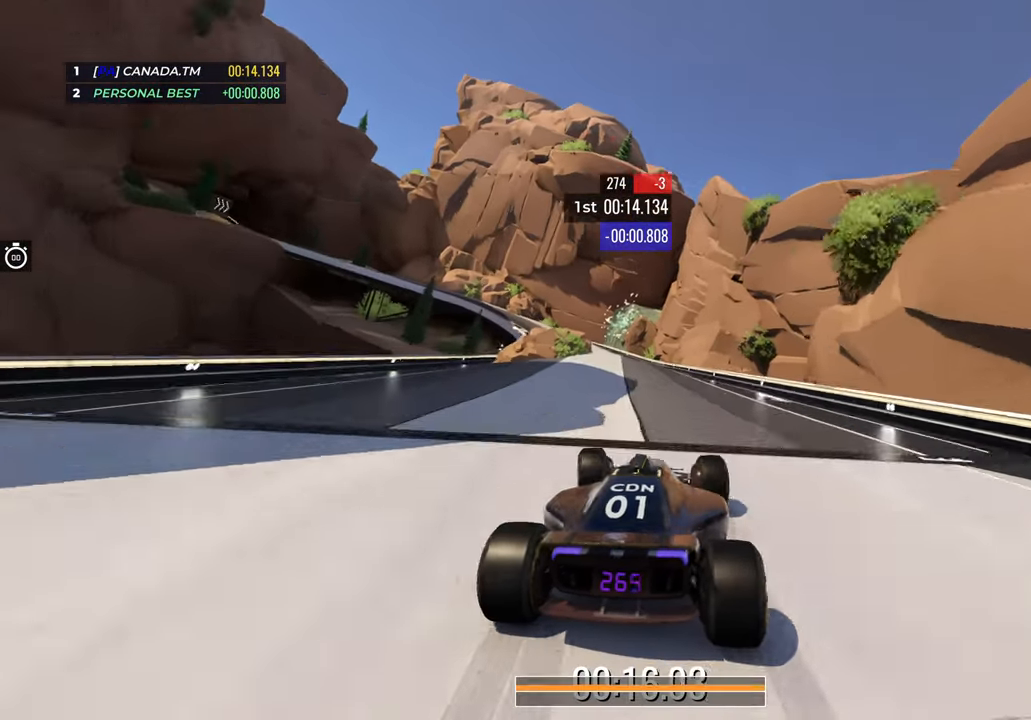
{"keys": ["left", "up"], "events": [[50, "left", "up"], [300, "left", "down"]]}
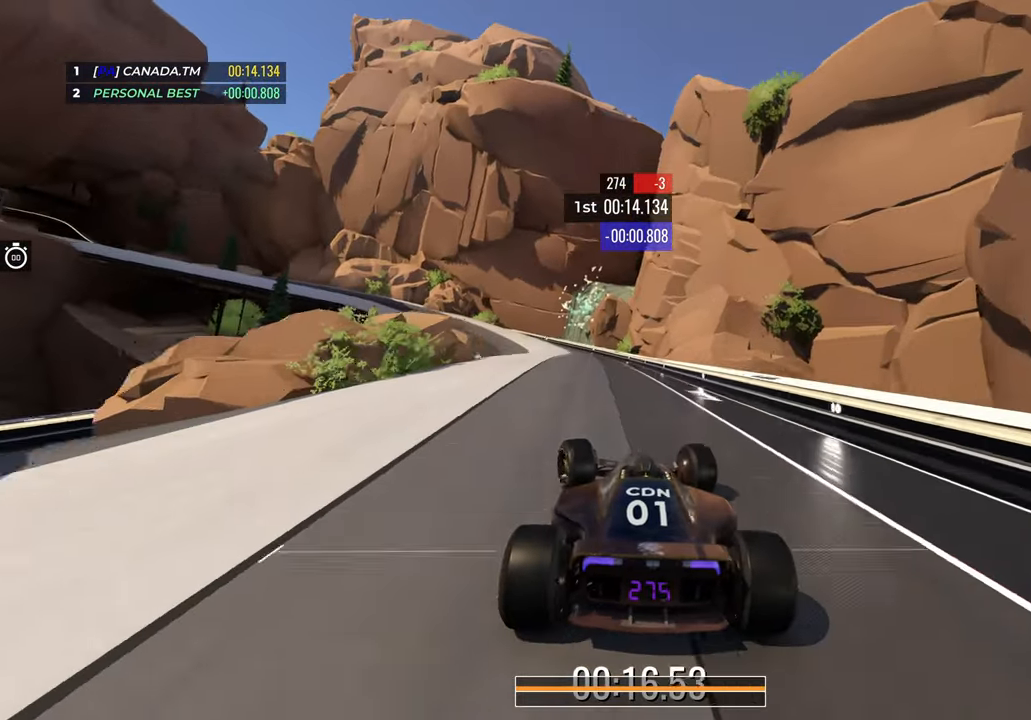
{"keys": ["left", "up"], "events": [[117, "left", "up"], [233, "left", "down"]]}
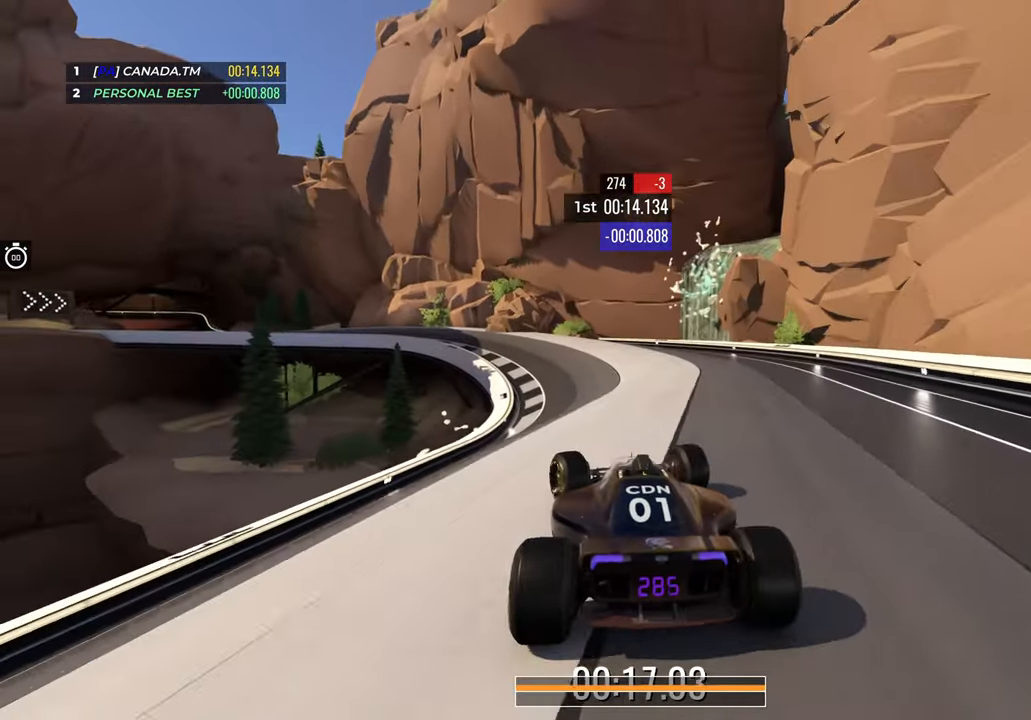
{"keys": ["down", "left", "up"], "events": [[100, "down", "down"]]}
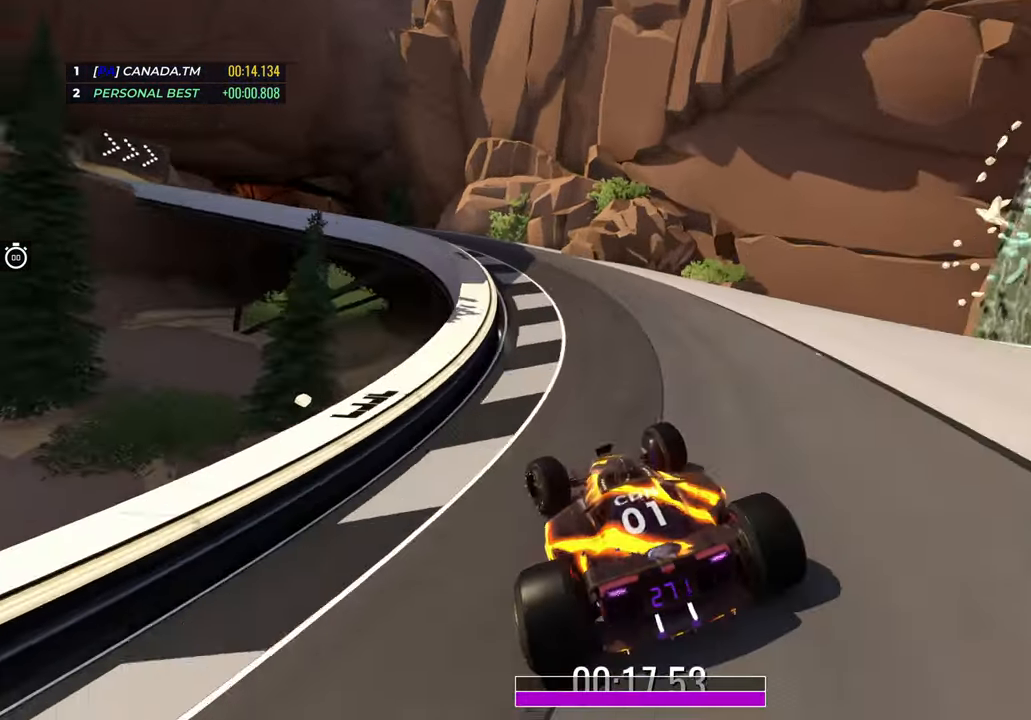
{"keys": ["left", "up"], "events": [[100, "down", "up"]]}
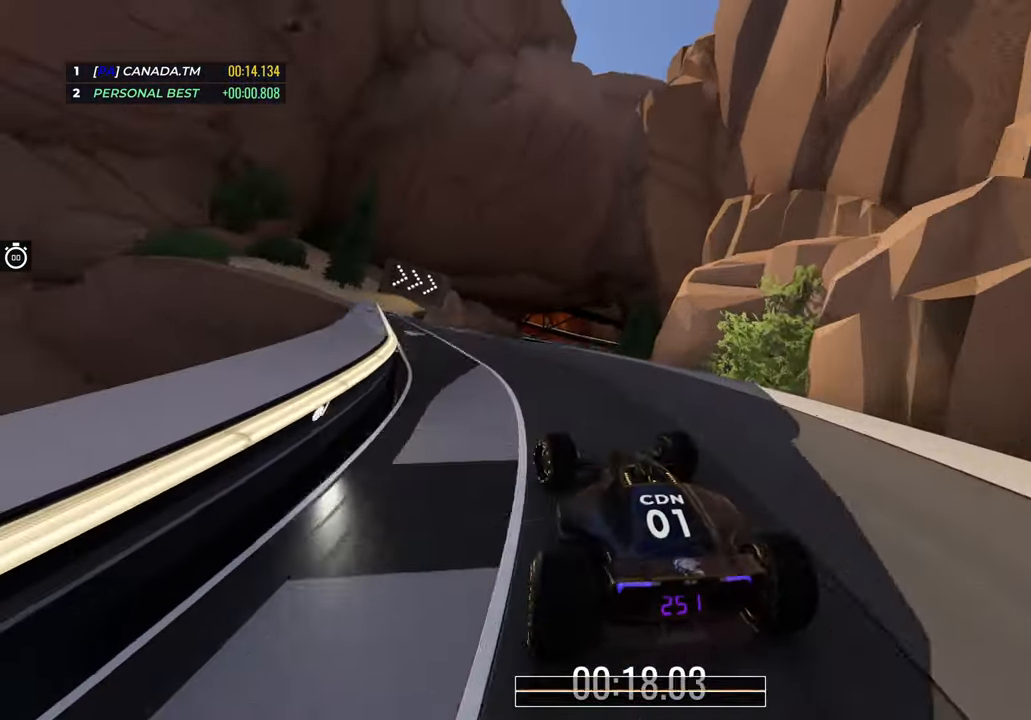
{"keys": ["right", "up"], "events": [[100, "left", "up"], [133, "right", "down"], [400, "right", "up"], [483, "right", "down"]]}
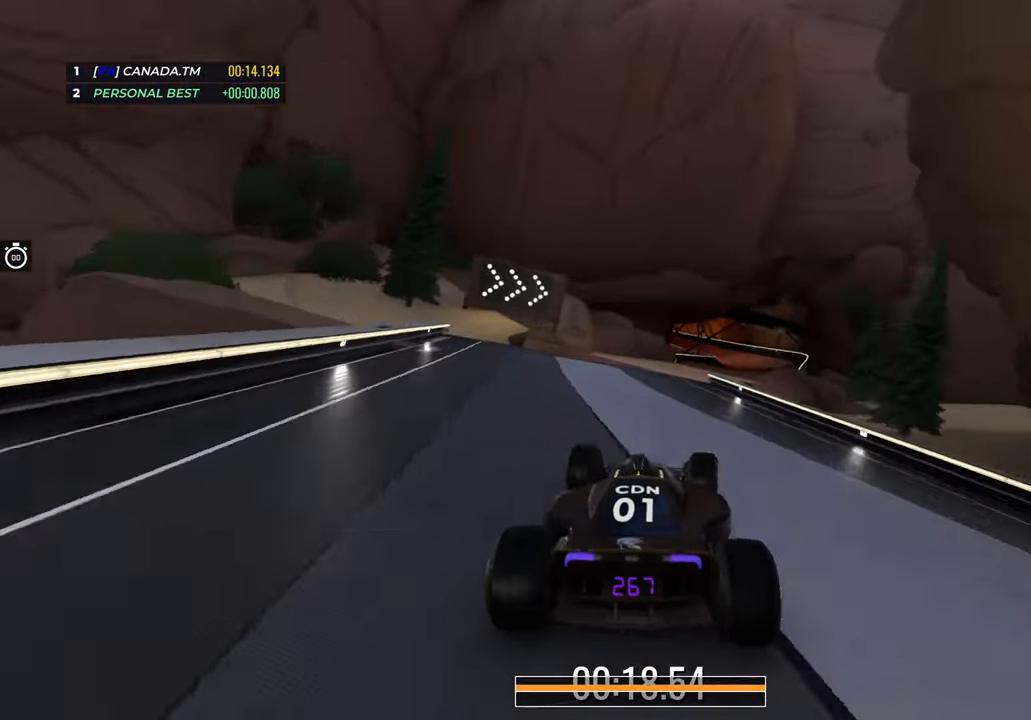
{"keys": ["right", "up"], "events": [[117, "right", "up"], [267, "left", "down"], [400, "left", "up"], [433, "right", "down"]]}
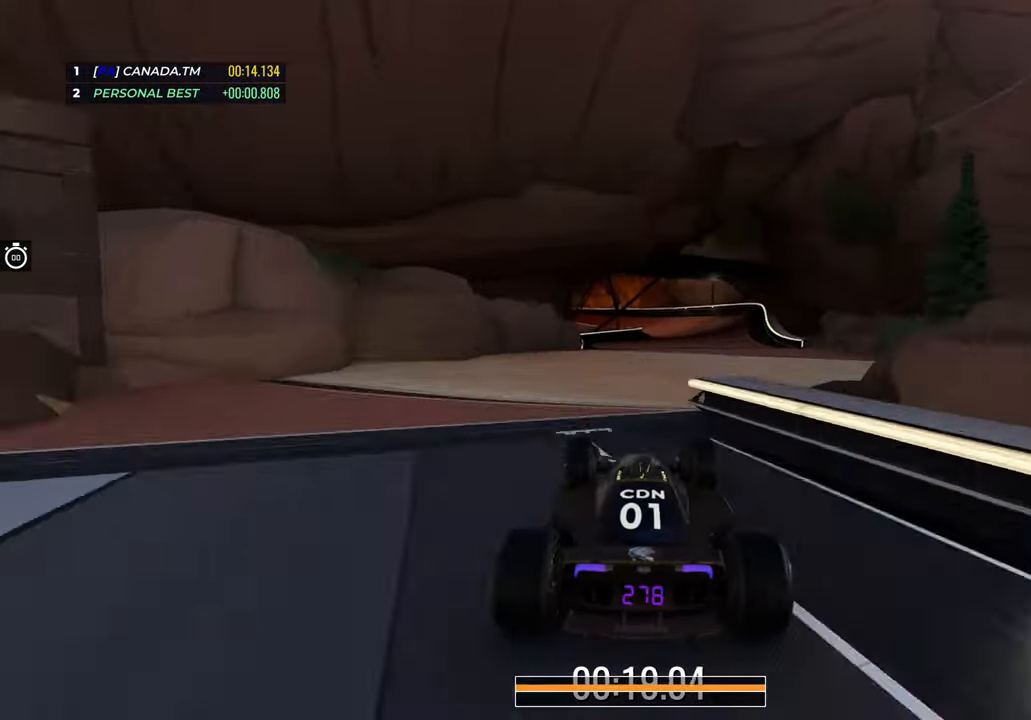
{"keys": ["left", "up"], "events": [[400, "right", "up"], [500, "left", "down"]]}
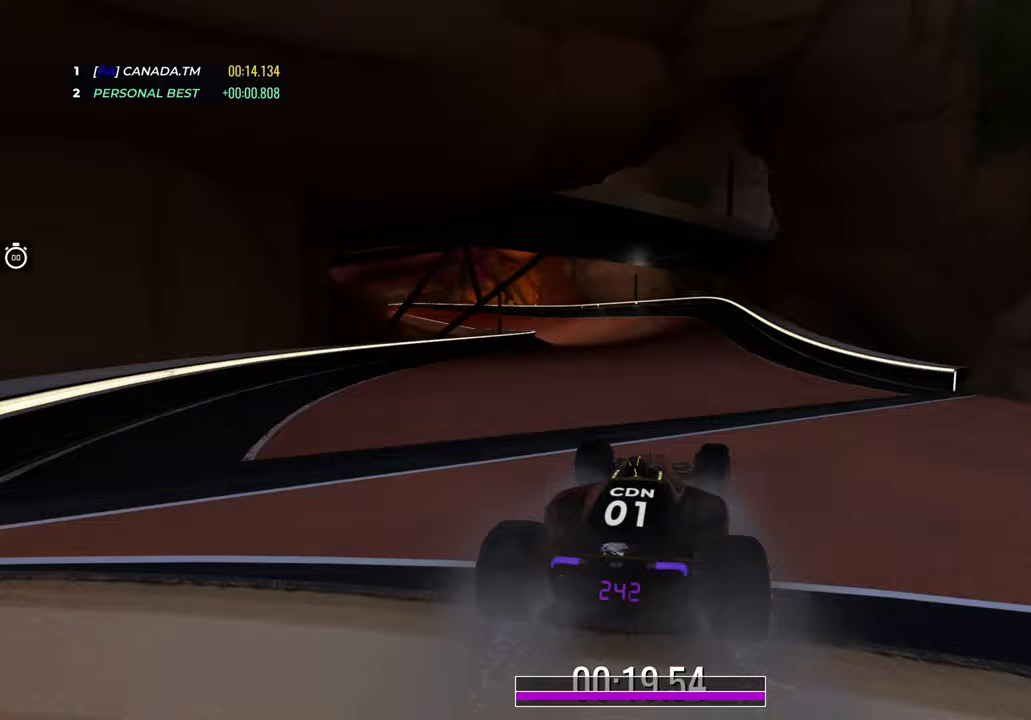
{"keys": ["left", "up"], "events": []}
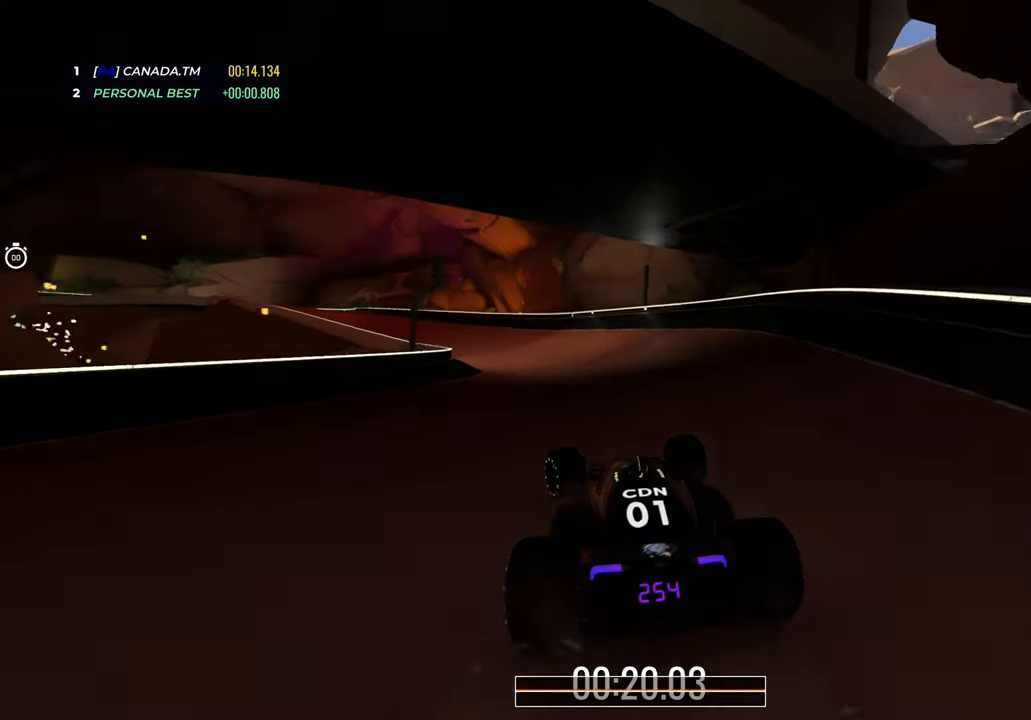
{"keys": ["up"], "events": [[250, "left", "up"], [300, "left", "down"], [500, "left", "up"]]}
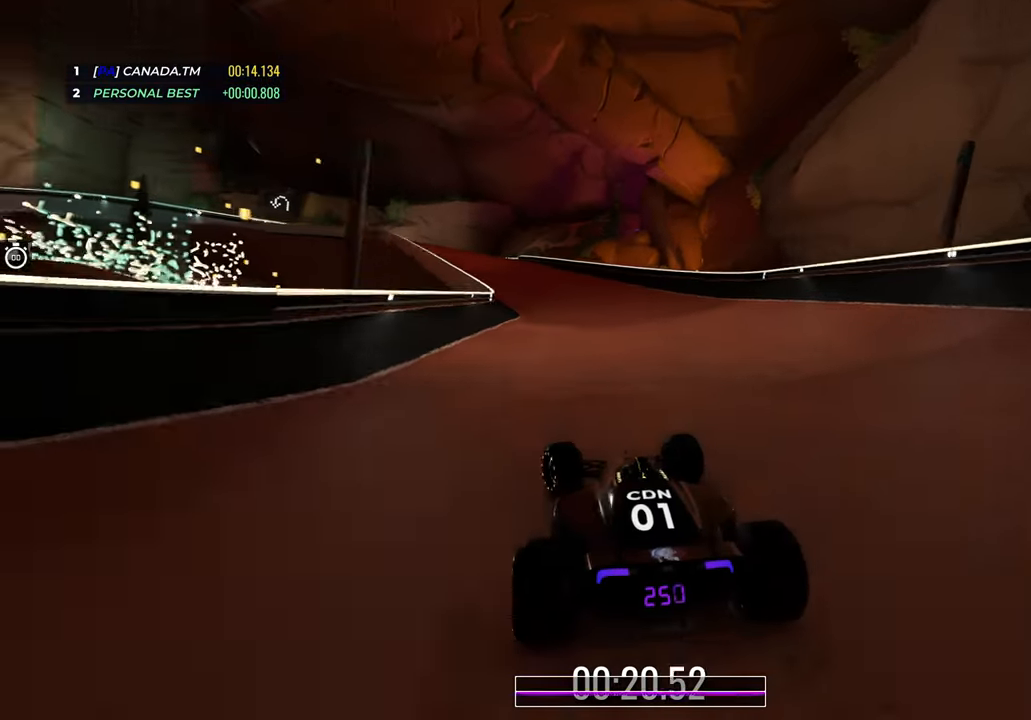
{"keys": ["left", "up"], "events": [[267, "right", "down"], [300, "right", "up"], [417, "left", "down"]]}
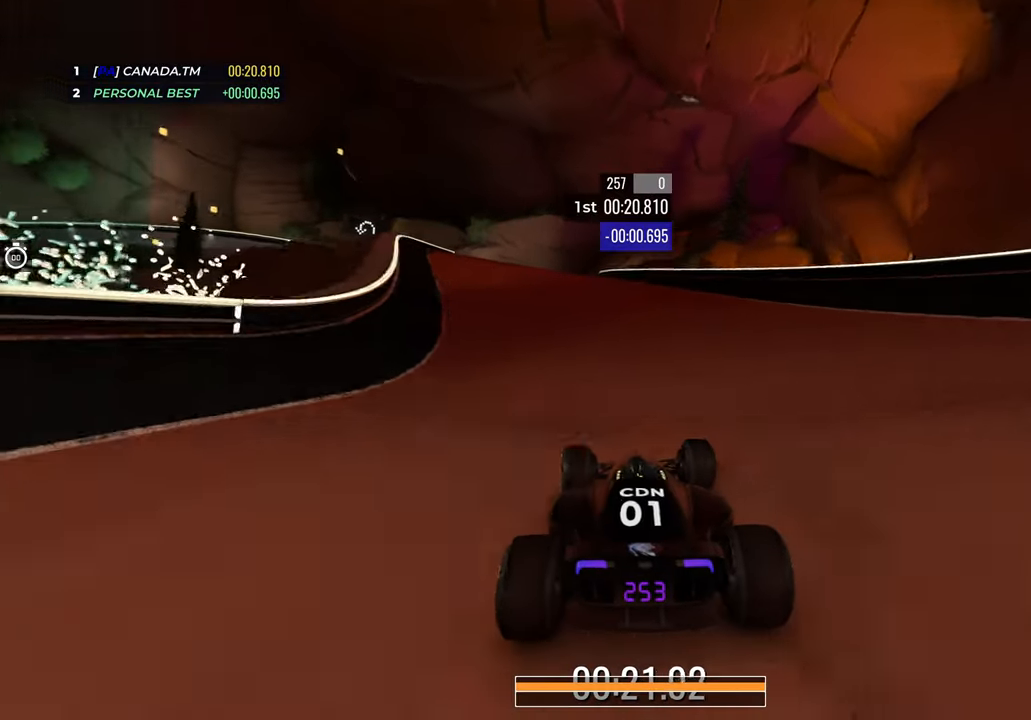
{"keys": ["left", "up"], "events": []}